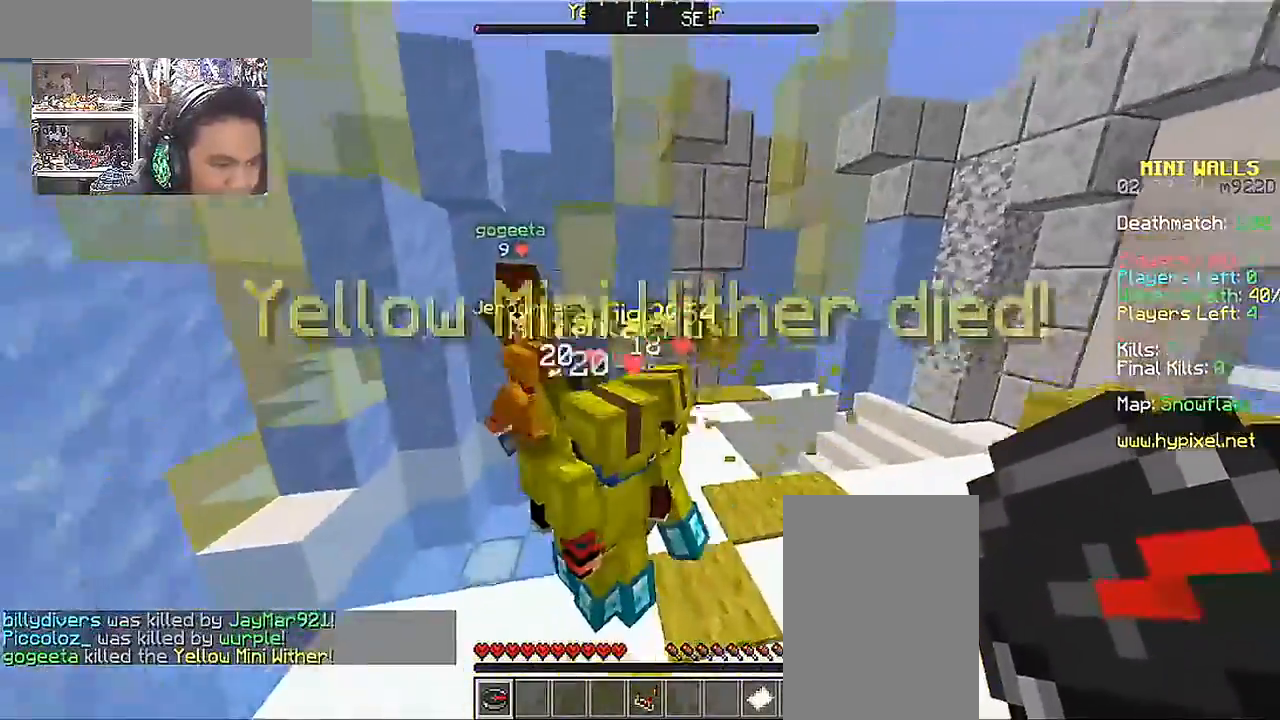
Gameplay with keyboard and mouse; each line is a JSON object with the keys and mouse buttons held at the frame after it. "events" lists presses ("down") and releases ("up") of "a", "d", "s", "space", "w", "mouse_left" and "mouse_right" between this image and that frame as [ms after this image, input, new state], when the widget could be followed in between. "mouse_left", "mouse_right" = the "left", "right" buttons of the "mouse" list. No other keys are recorded. Fast repeated clicks can show as one long hold. Mouse movement is not recorded.
{"keys": [], "mouse": [], "events": [[17, "space", "down"], [117, "space", "up"]]}
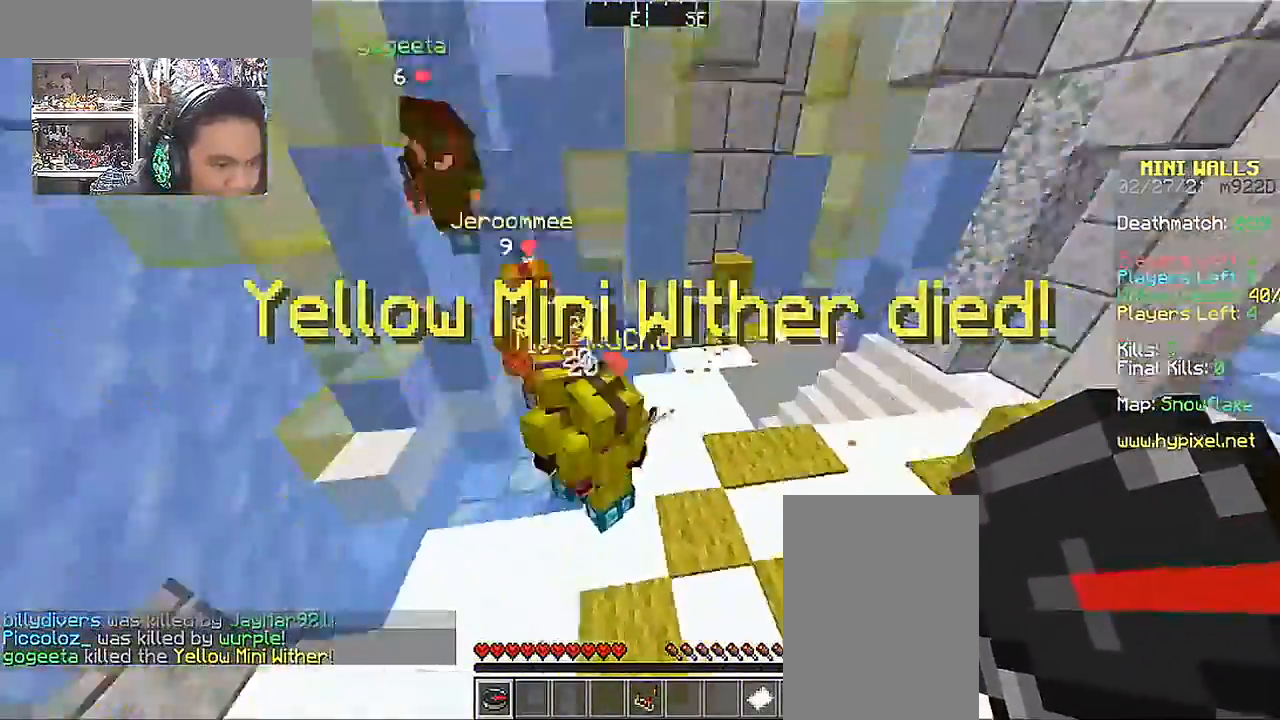
{"keys": ["space"], "mouse": [], "events": [[467, "space", "down"]]}
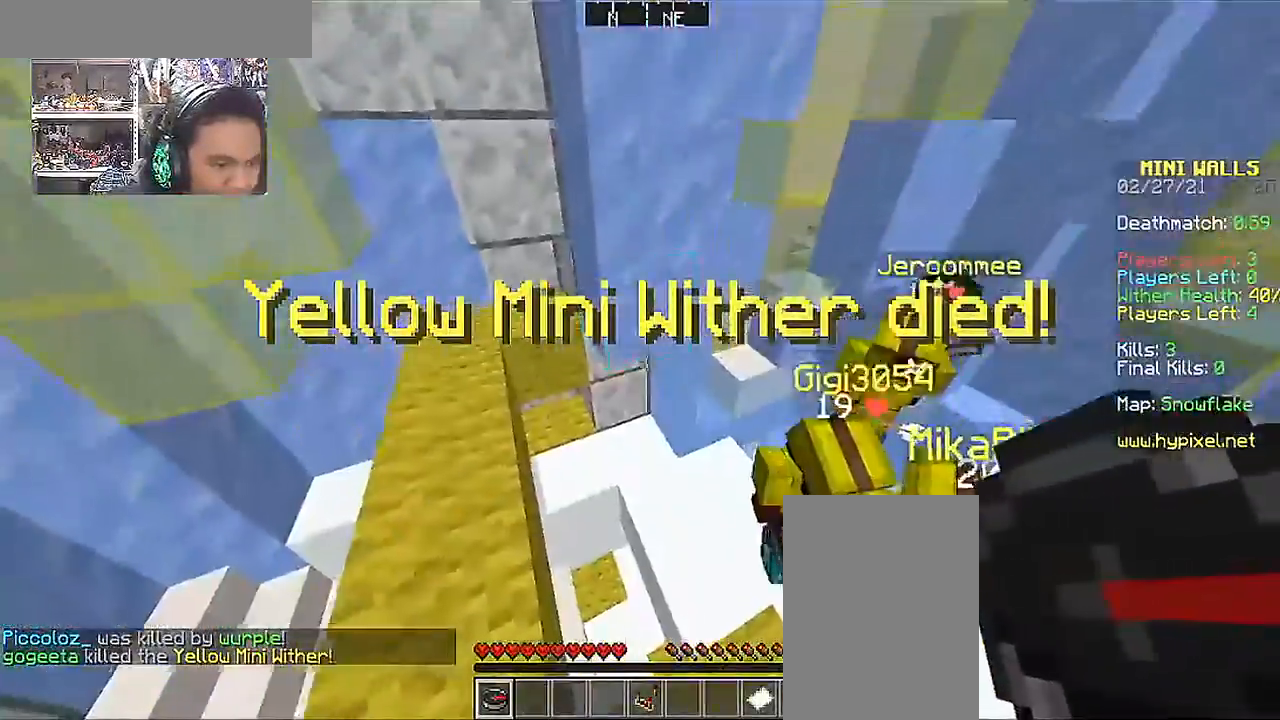
{"keys": [], "mouse": [], "events": [[117, "s", "down"], [317, "s", "up"], [417, "space", "up"]]}
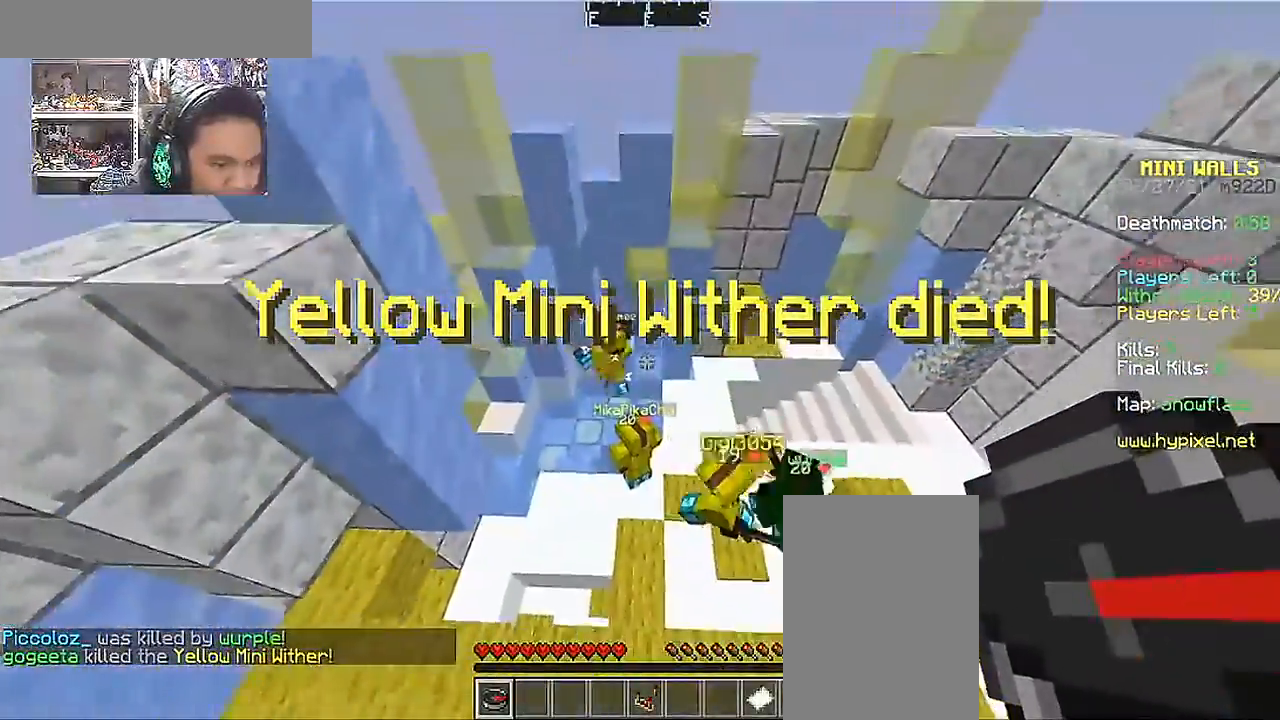
{"keys": ["a", "w"], "mouse": [], "events": [[167, "a", "down"], [450, "w", "down"]]}
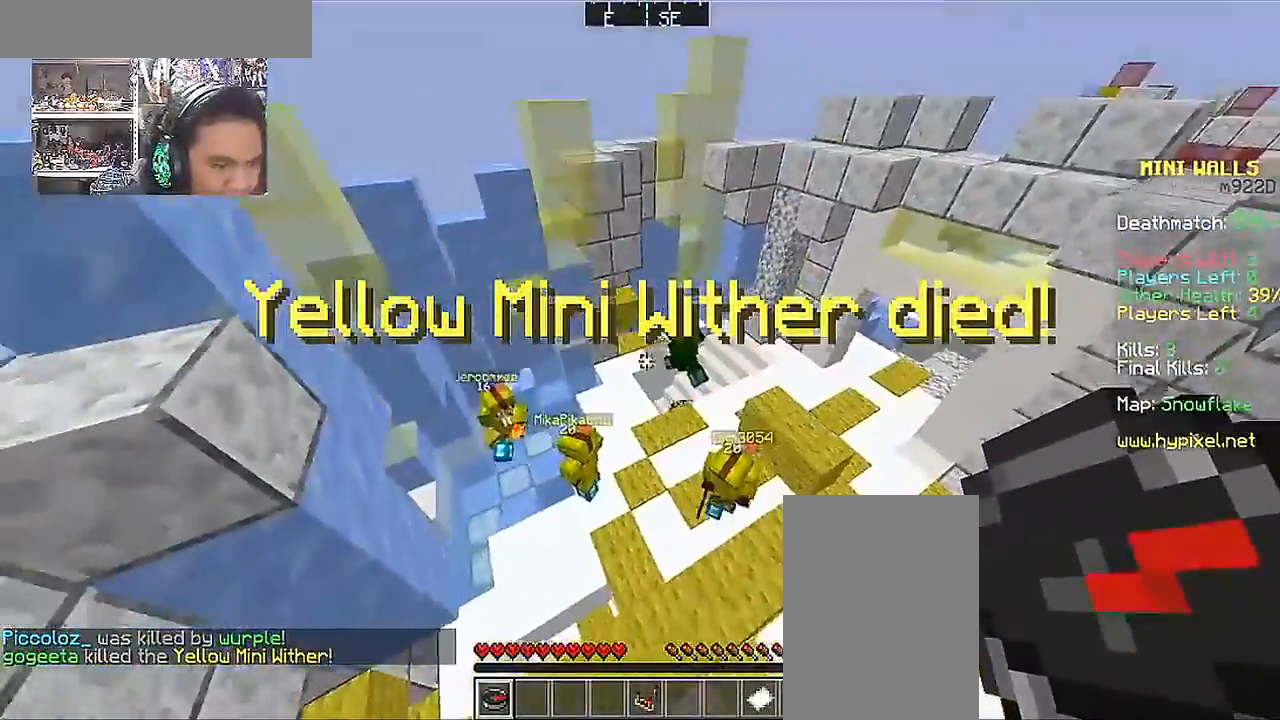
{"keys": [], "mouse": [], "events": [[117, "a", "up"], [167, "d", "down"], [167, "w", "up"], [367, "d", "up"]]}
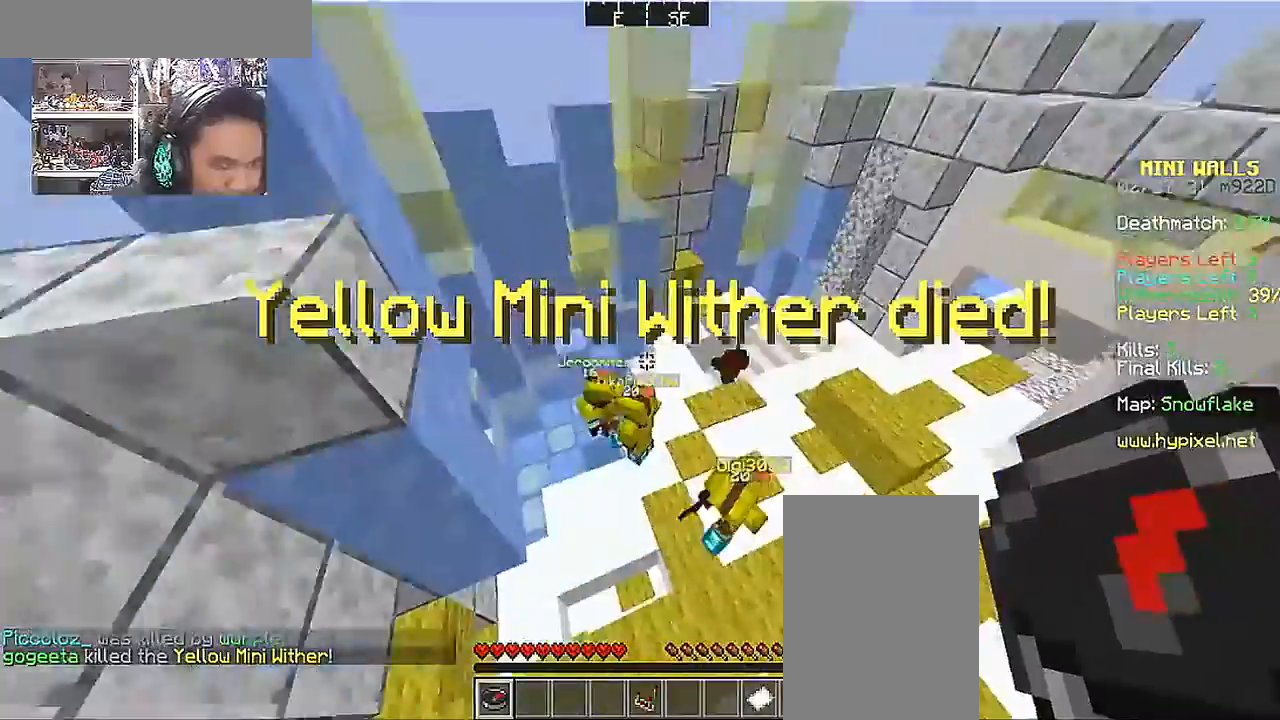
{"keys": ["w"], "mouse": [], "events": [[467, "w", "down"]]}
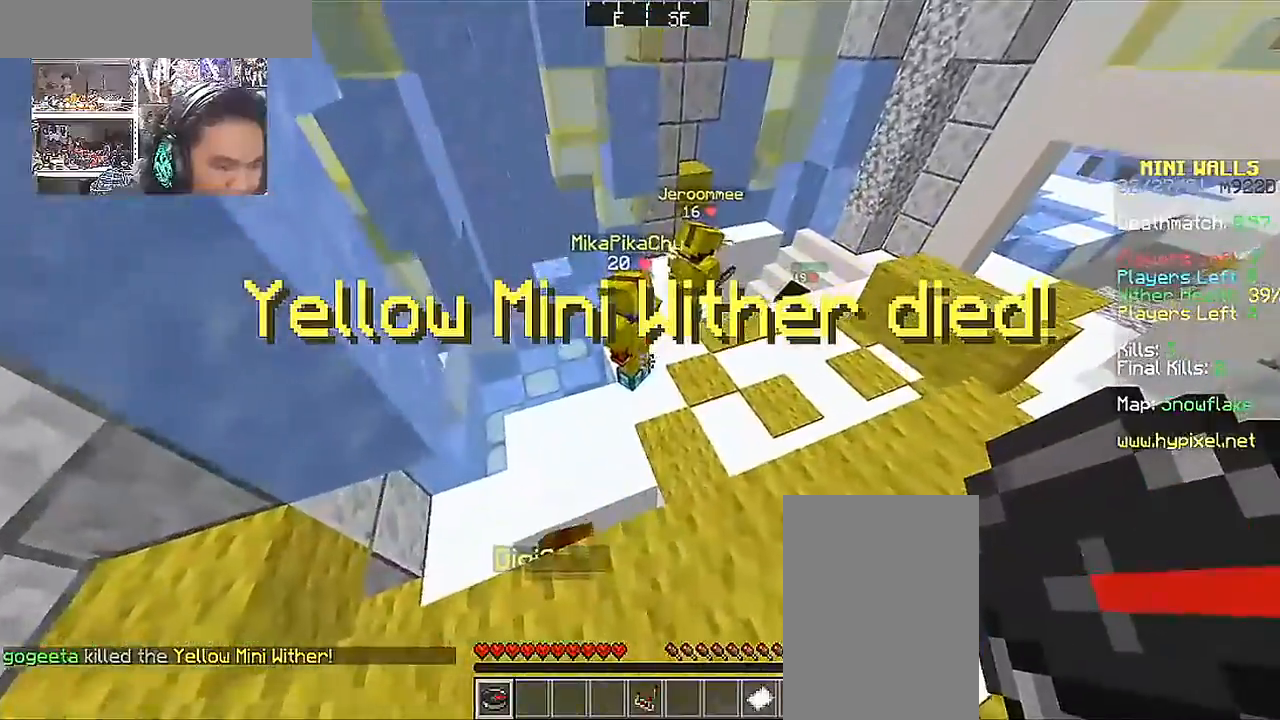
{"keys": ["a", "w"], "mouse": [], "events": [[200, "a", "down"]]}
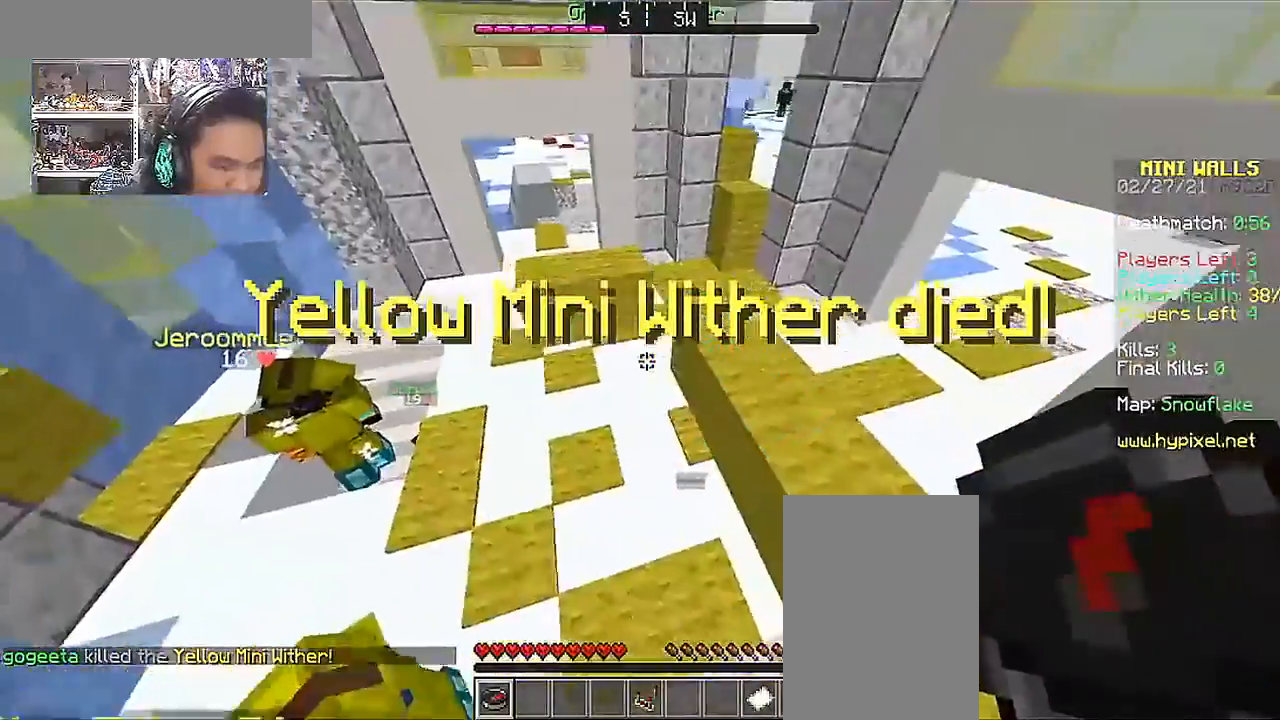
{"keys": ["space", "w"], "mouse": [], "events": [[217, "a", "up"], [367, "space", "down"]]}
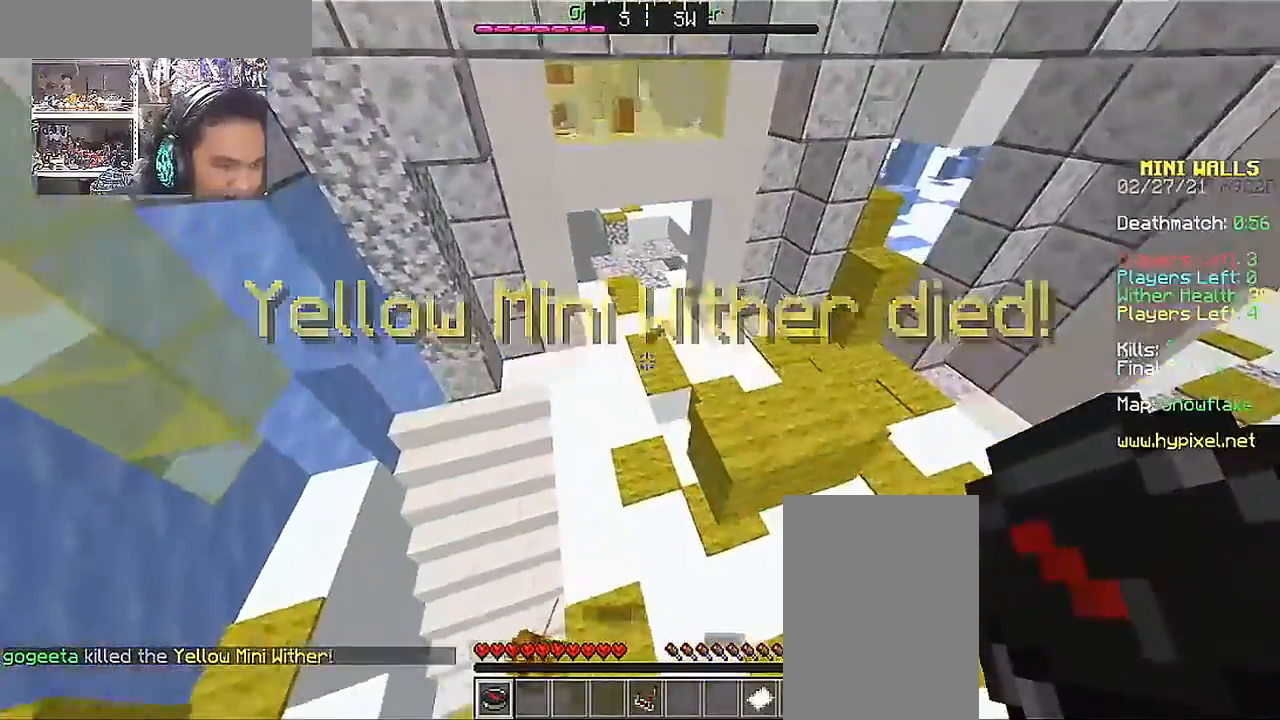
{"keys": ["w"], "mouse": [], "events": [[17, "space", "up"]]}
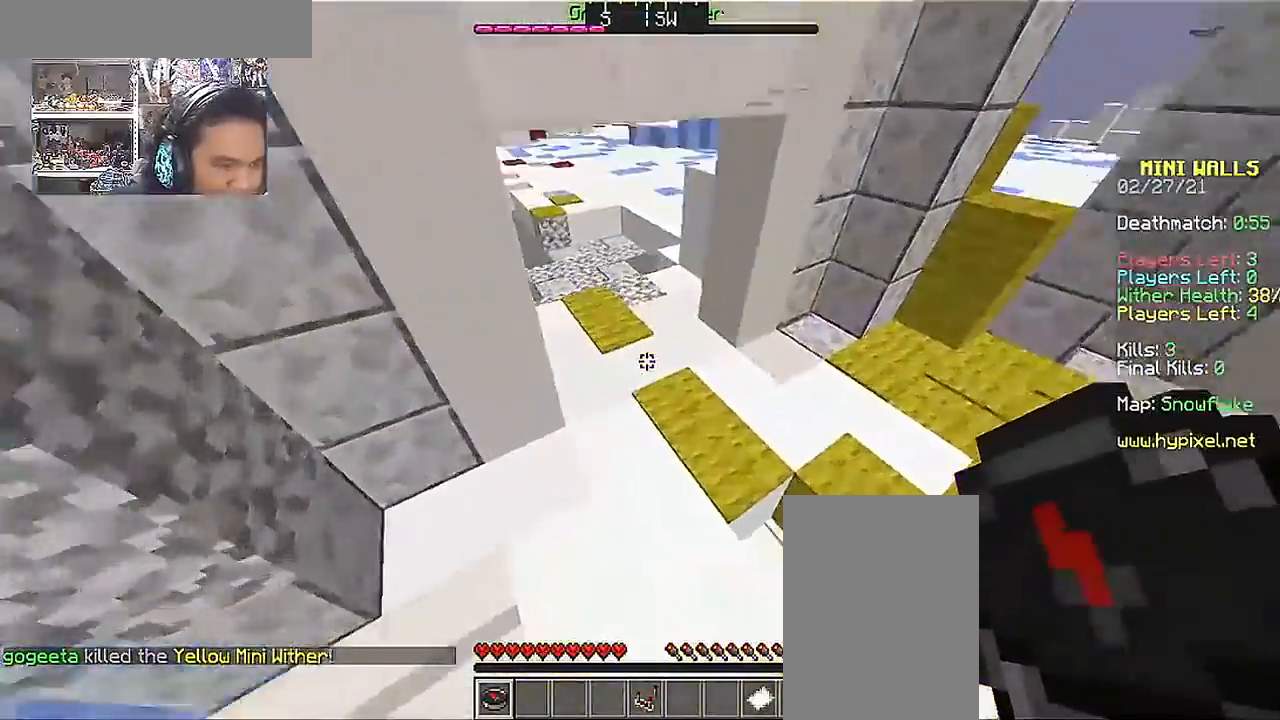
{"keys": ["d", "w"], "mouse": [], "events": [[350, "d", "down"]]}
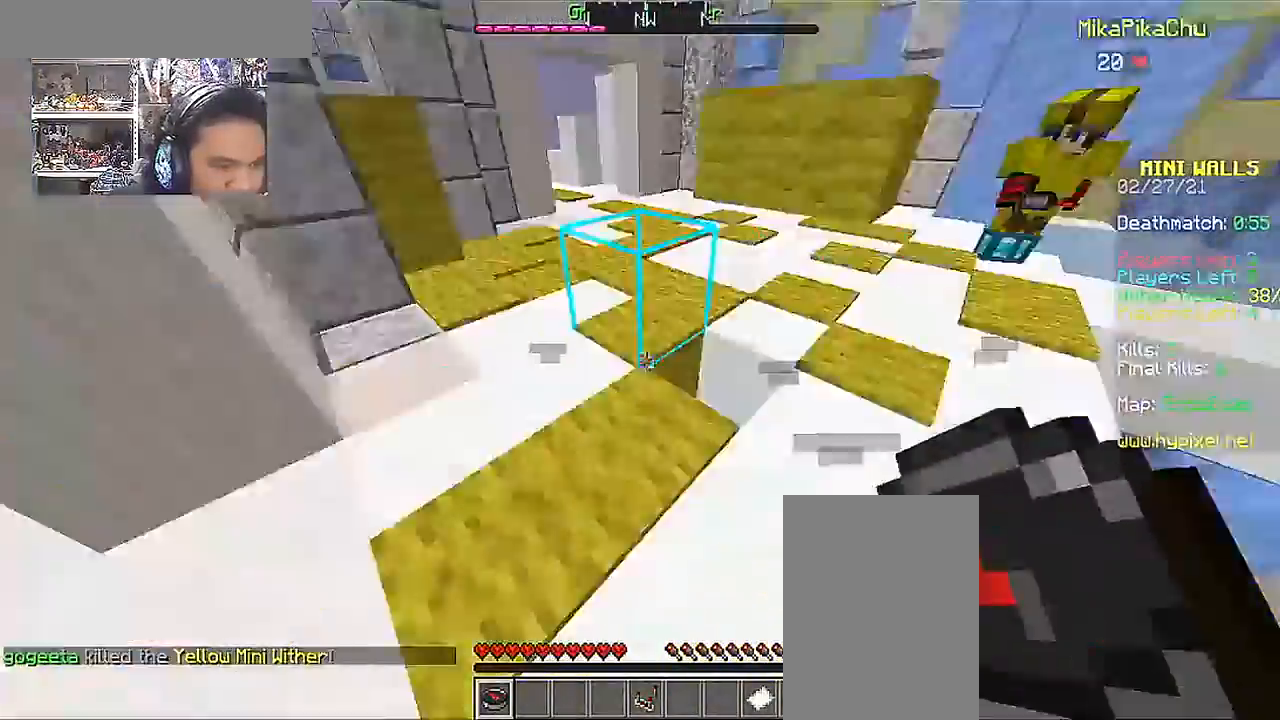
{"keys": ["w"], "mouse": [], "events": [[117, "d", "up"]]}
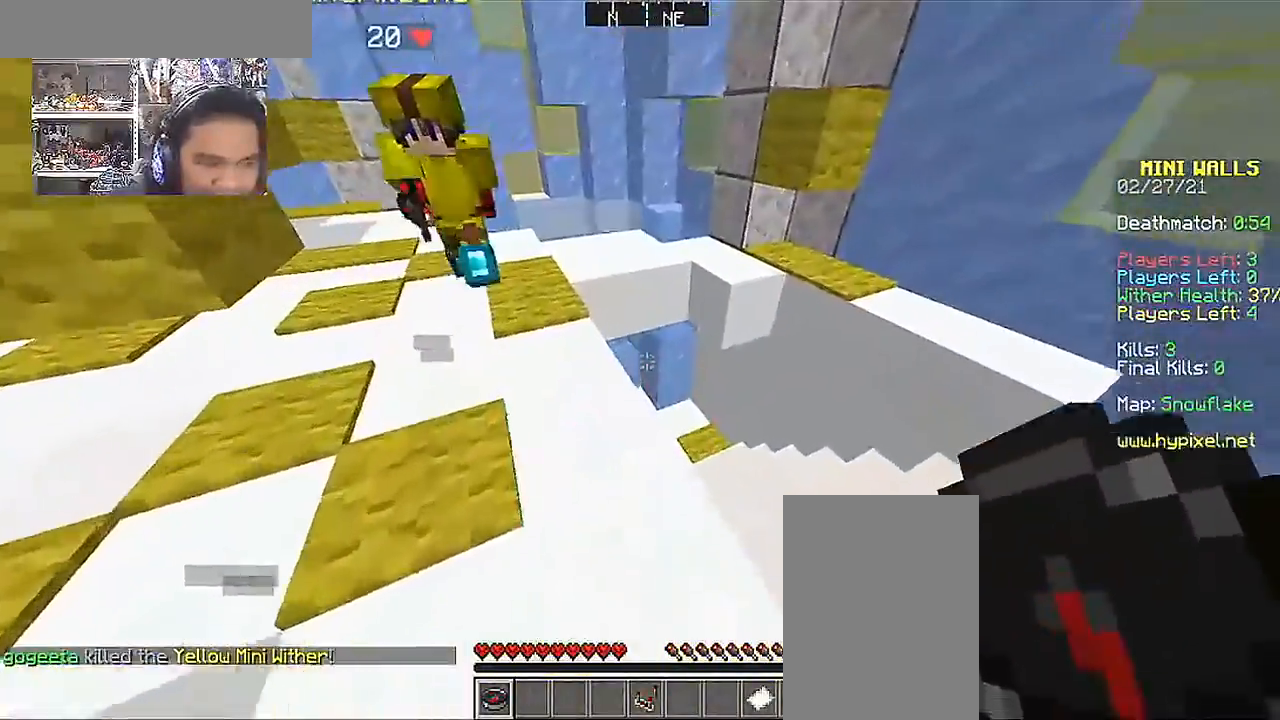
{"keys": ["d", "w"], "mouse": [], "events": [[167, "d", "down"]]}
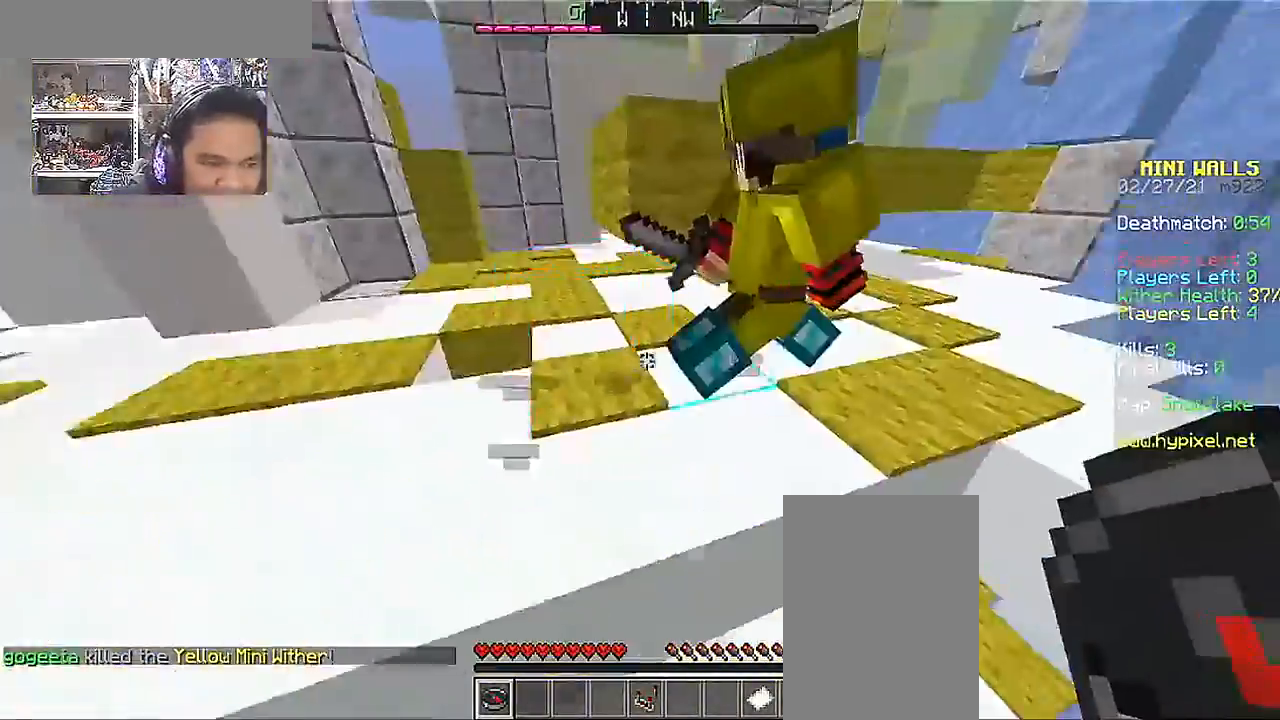
{"keys": ["d", "w"], "mouse": [], "events": []}
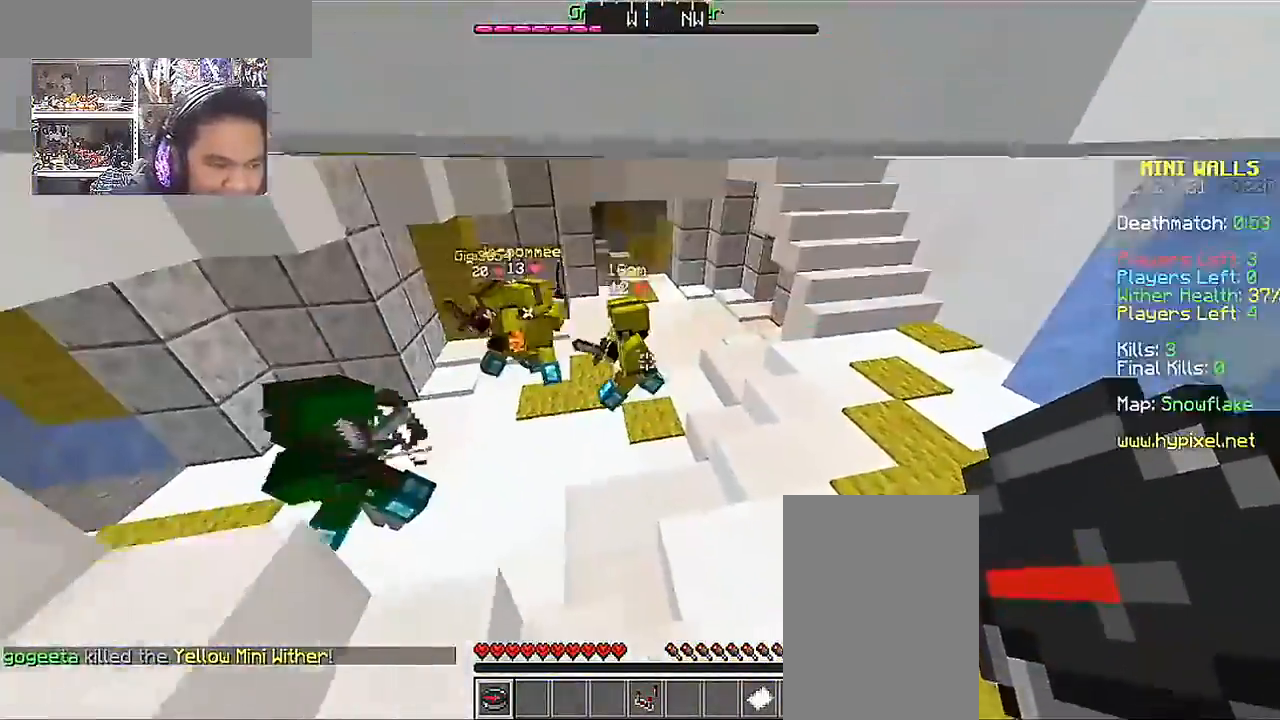
{"keys": [], "mouse": [], "events": [[367, "w", "up"], [417, "d", "up"]]}
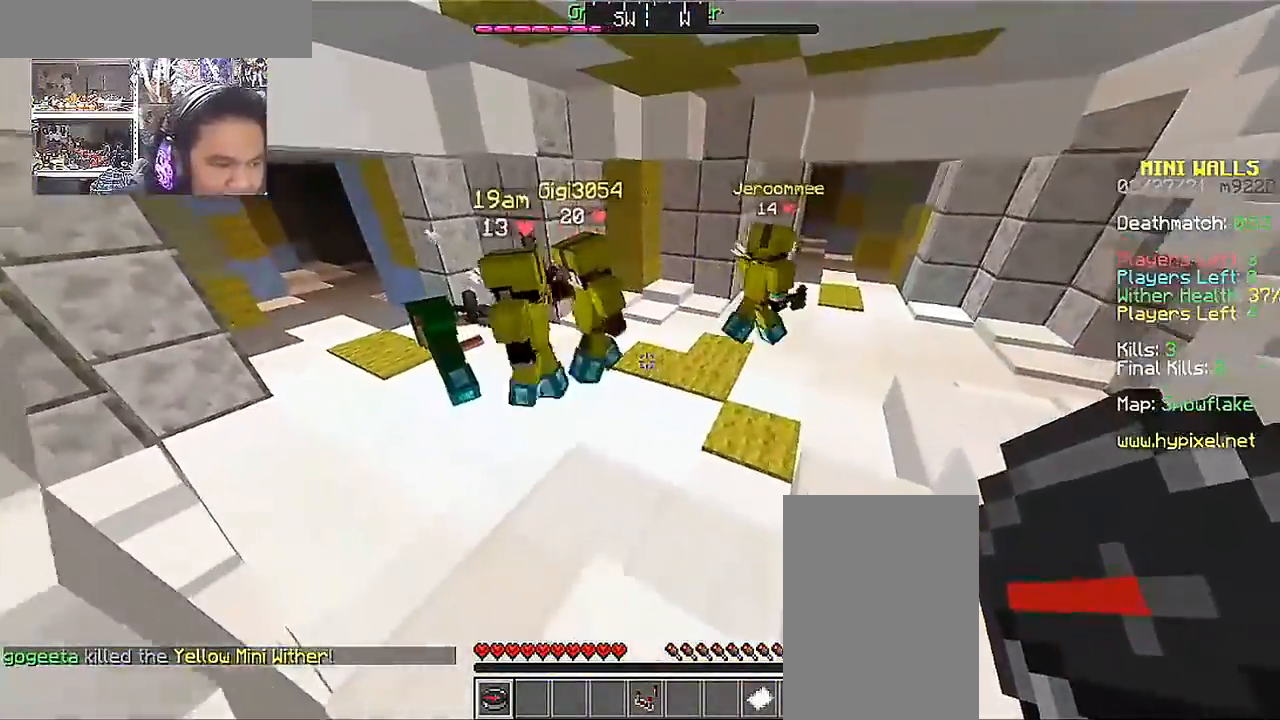
{"keys": [], "mouse": [], "events": [[217, "s", "down"], [267, "d", "down"], [467, "d", "up"], [467, "s", "up"]]}
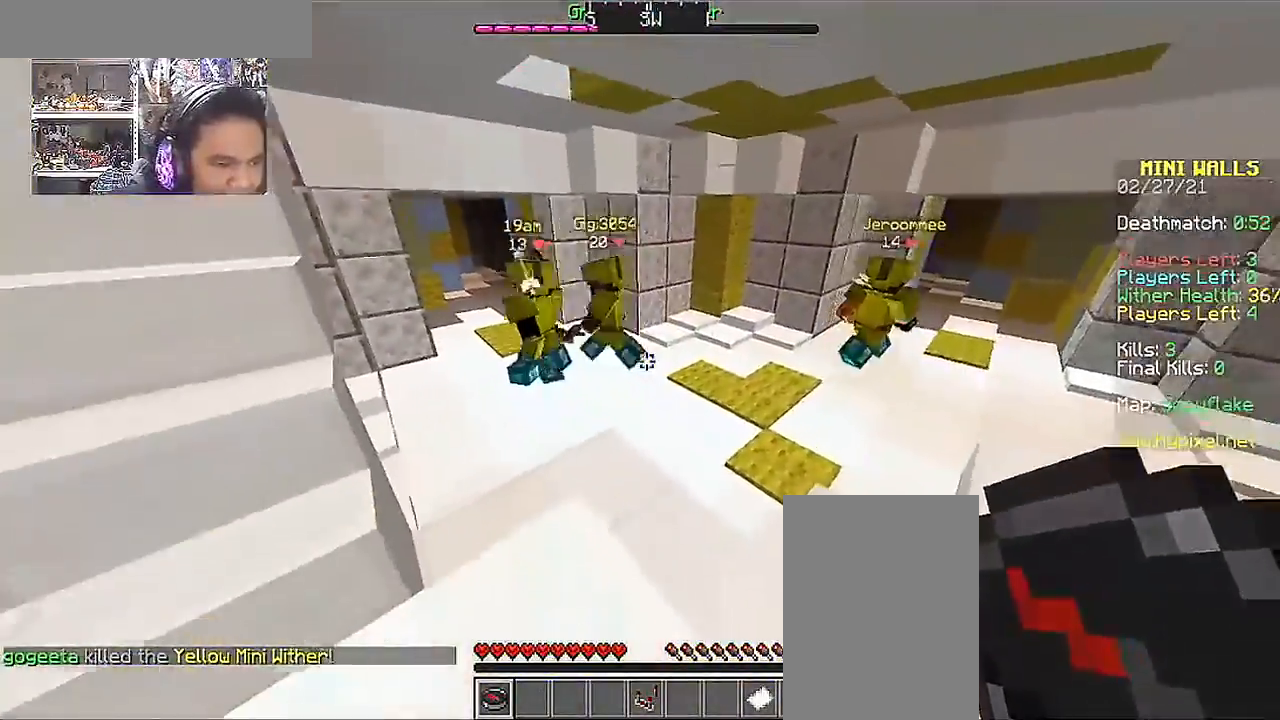
{"keys": ["a"], "mouse": [], "events": [[117, "a", "down"], [317, "space", "down"], [400, "space", "up"]]}
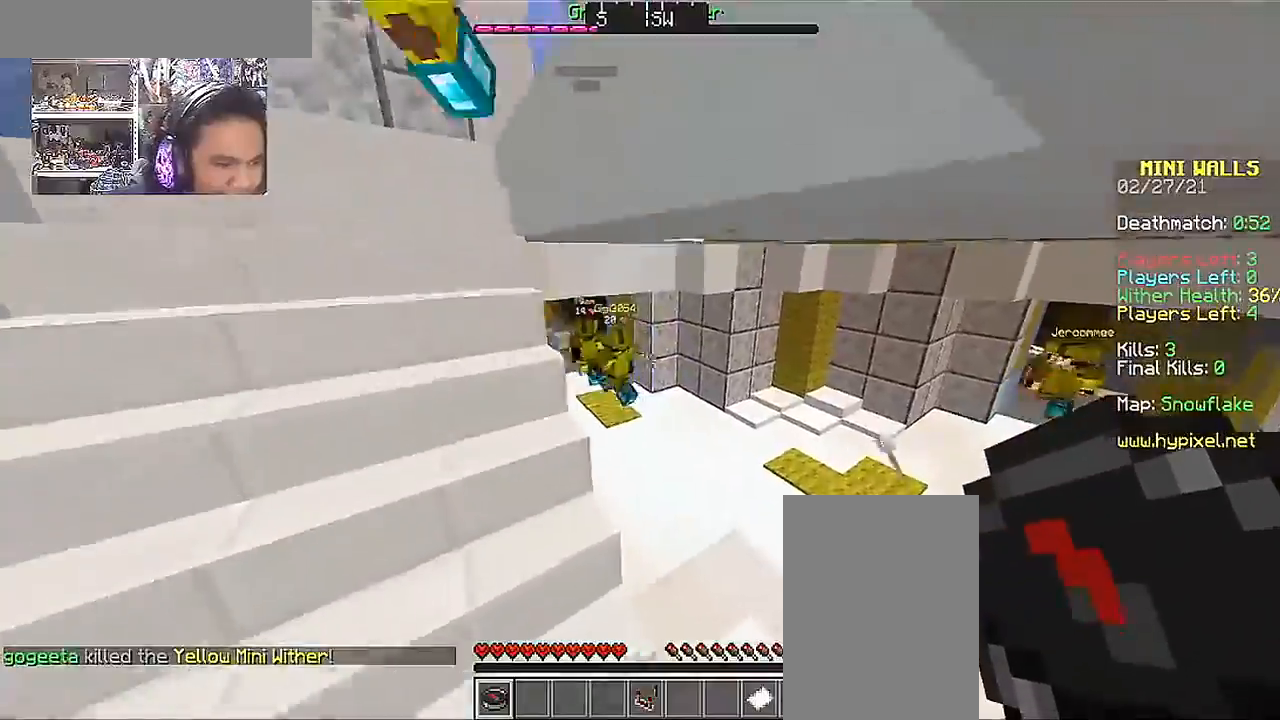
{"keys": ["a", "w"], "mouse": [], "events": [[17, "space", "down"], [117, "space", "up"], [217, "w", "down"]]}
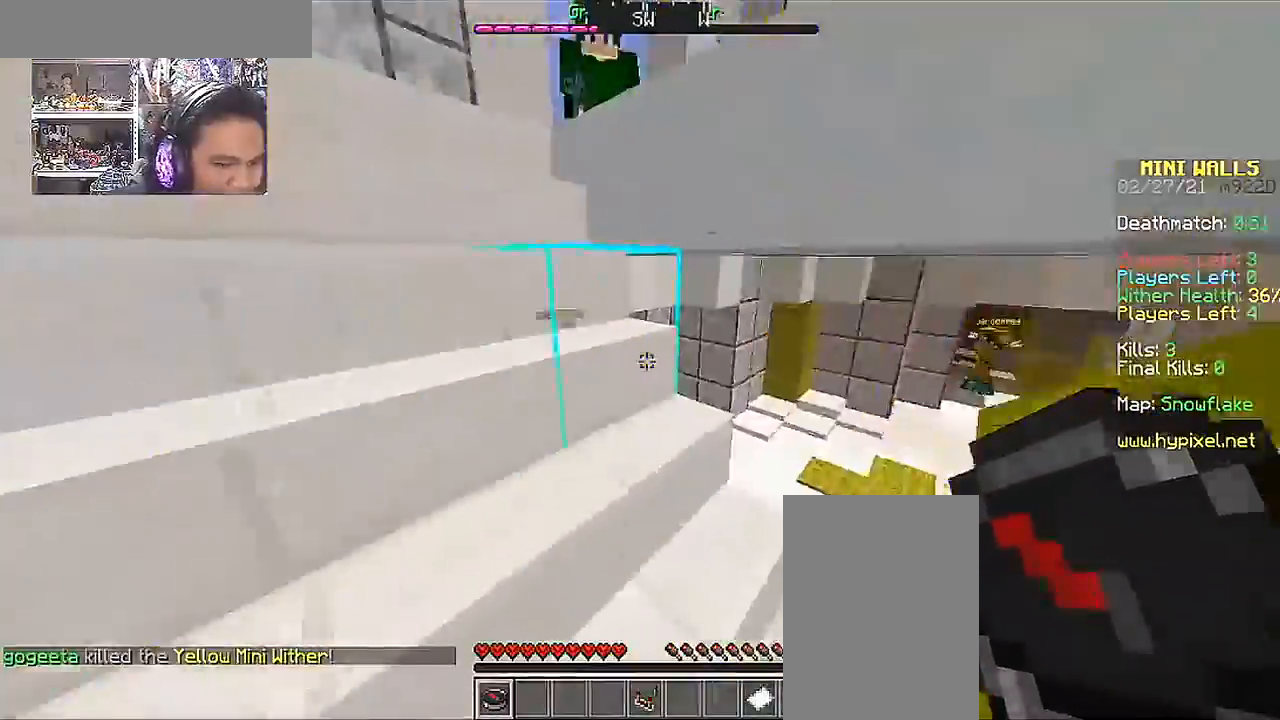
{"keys": ["space"], "mouse": [], "events": [[67, "space", "down"], [67, "w", "up"], [117, "a", "up"]]}
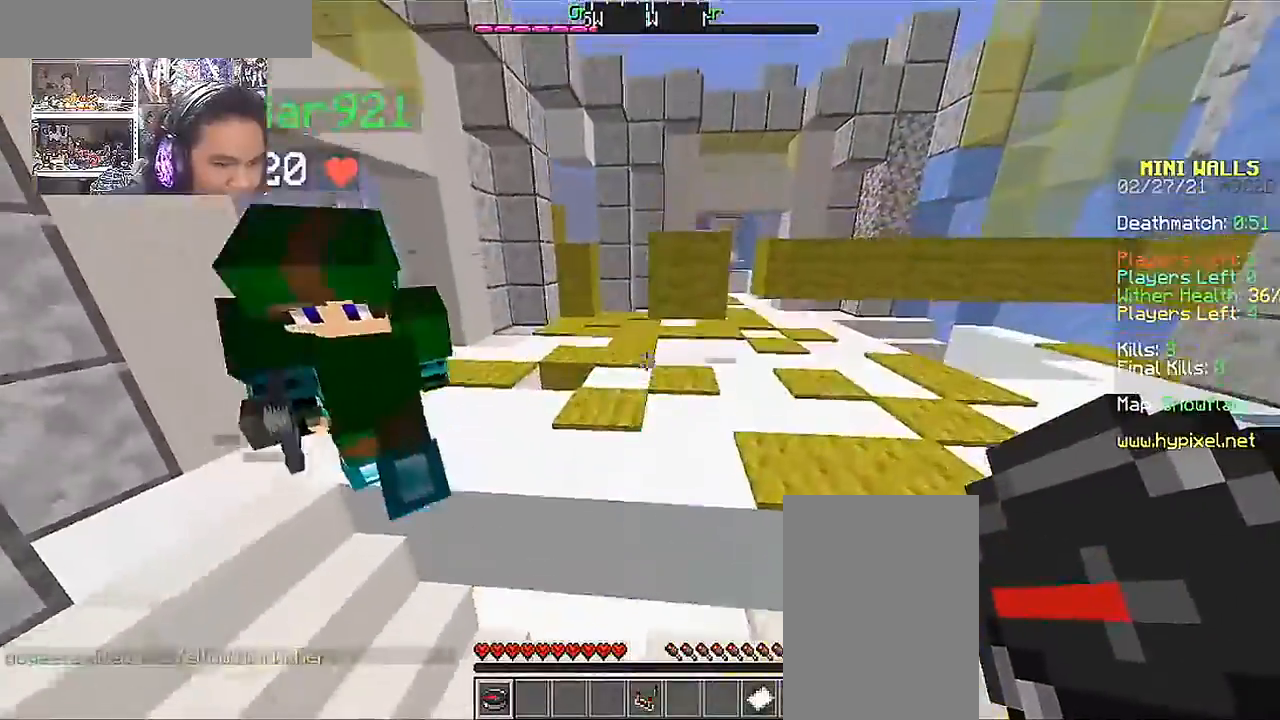
{"keys": [], "mouse": [], "events": [[200, "space", "up"], [200, "w", "down"], [417, "w", "up"]]}
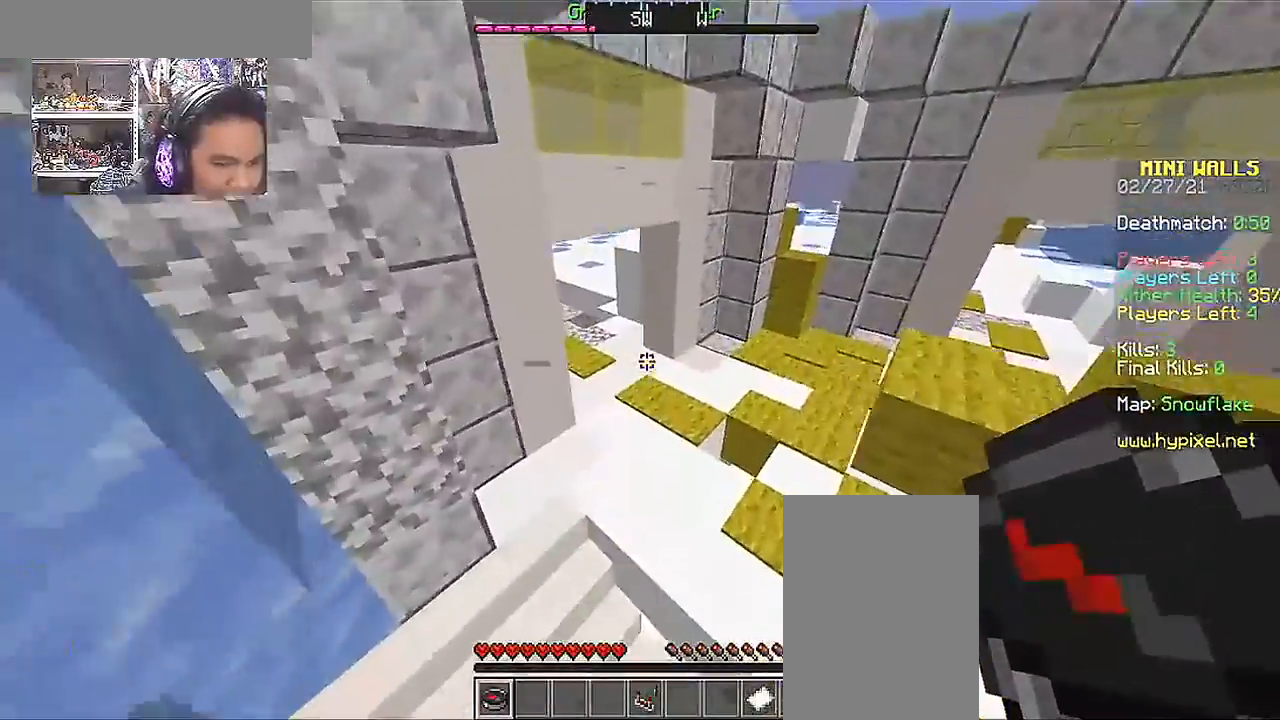
{"keys": [], "mouse": [], "events": [[67, "s", "down"], [100, "d", "down"], [267, "a", "down"], [417, "d", "up"], [467, "a", "up"], [467, "s", "up"]]}
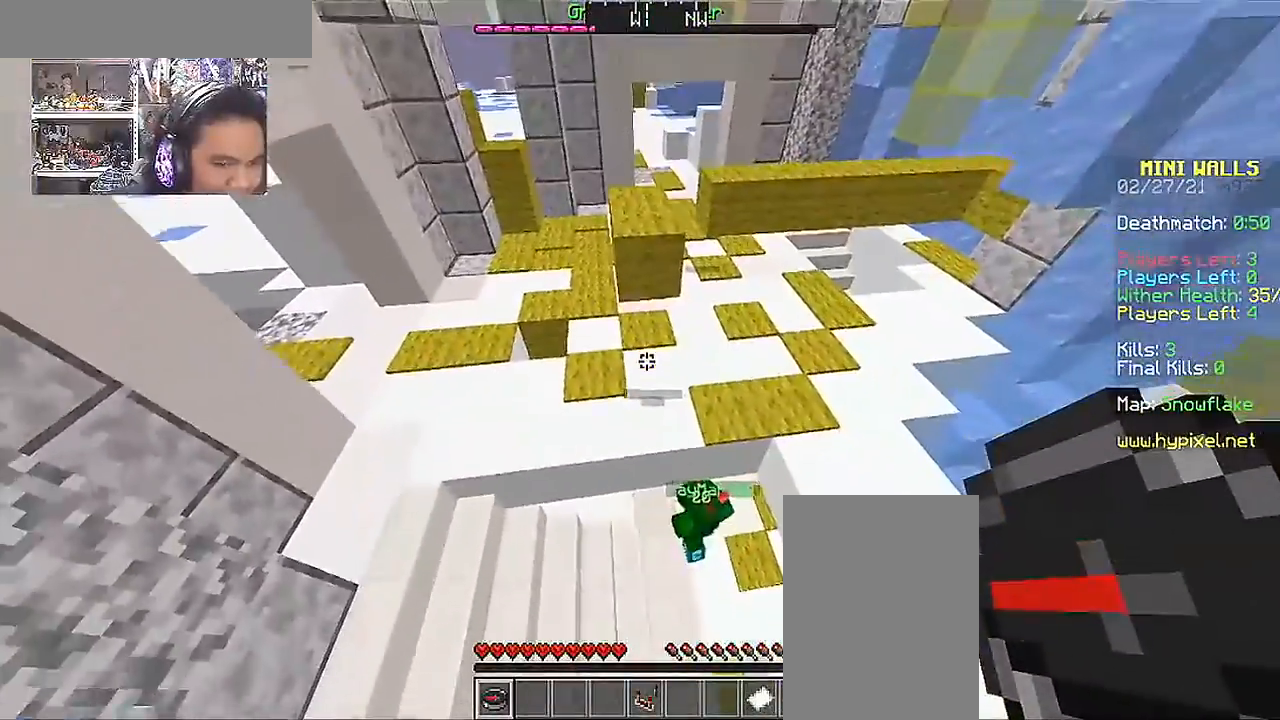
{"keys": ["space", "w"], "mouse": [], "events": [[300, "w", "down"], [467, "space", "down"]]}
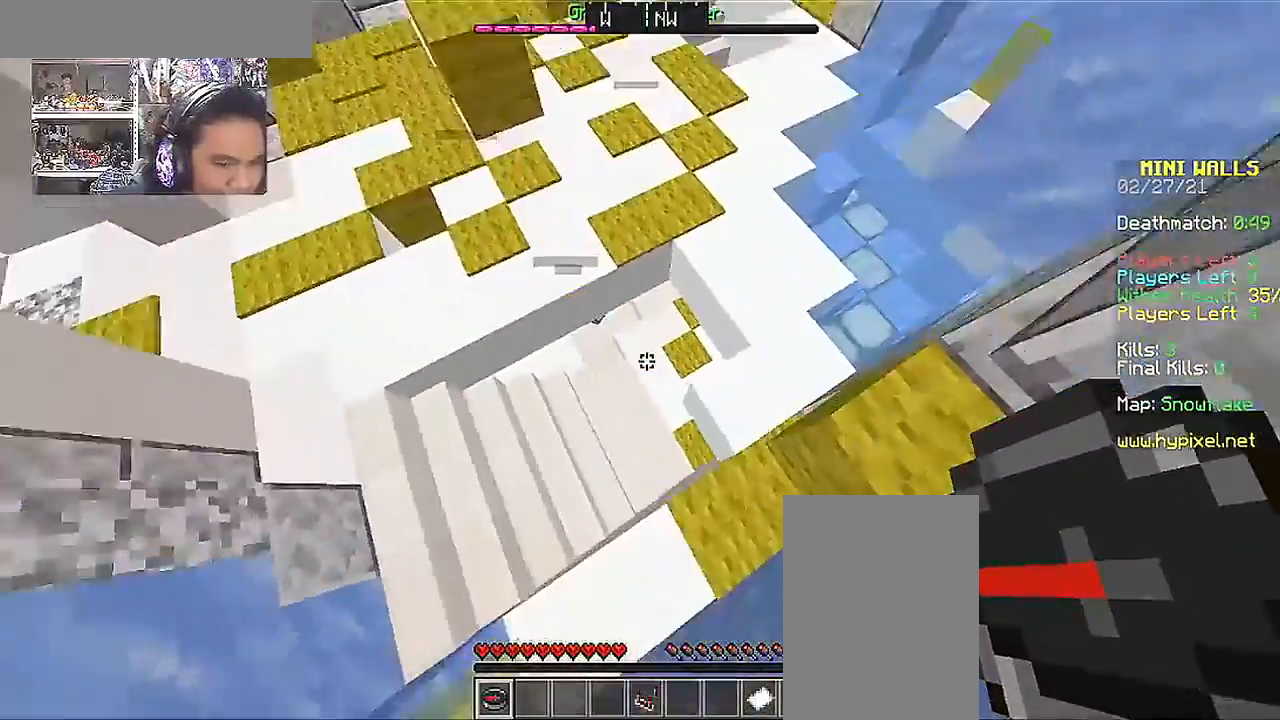
{"keys": ["w"], "mouse": [], "events": [[167, "w", "up"], [217, "space", "up"], [417, "w", "down"]]}
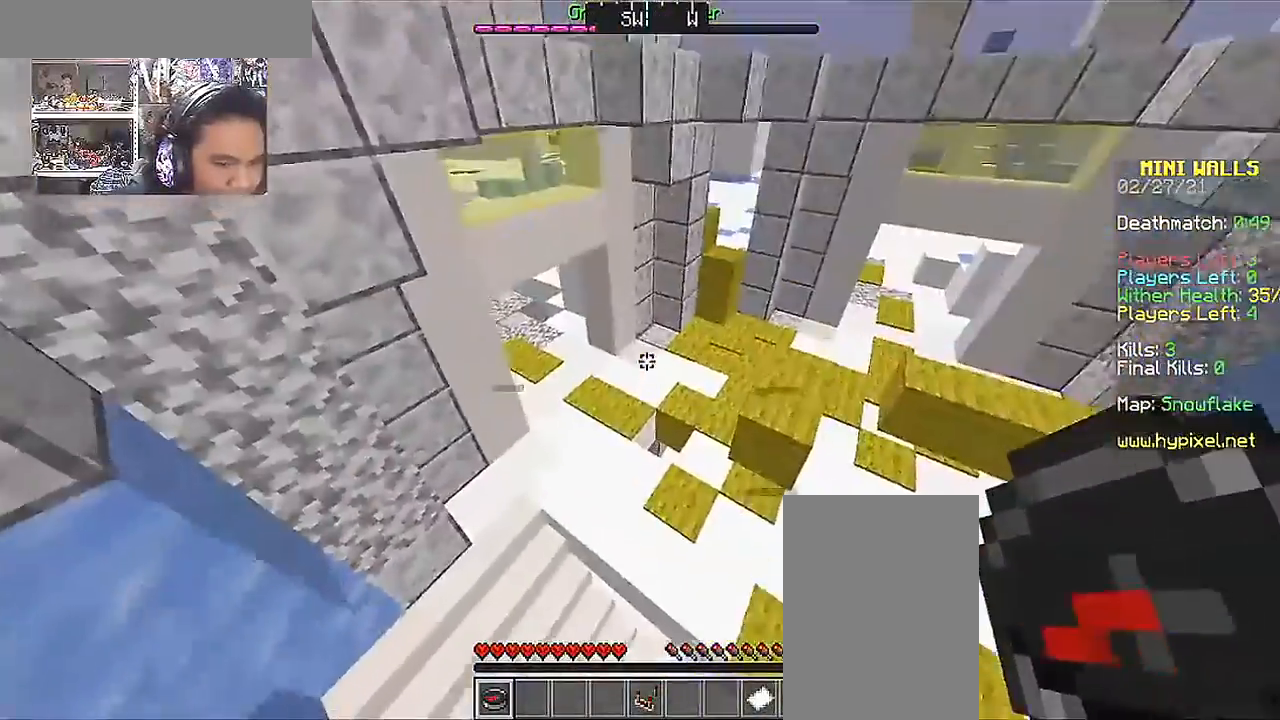
{"keys": ["space", "w"], "mouse": [], "events": [[67, "space", "down"]]}
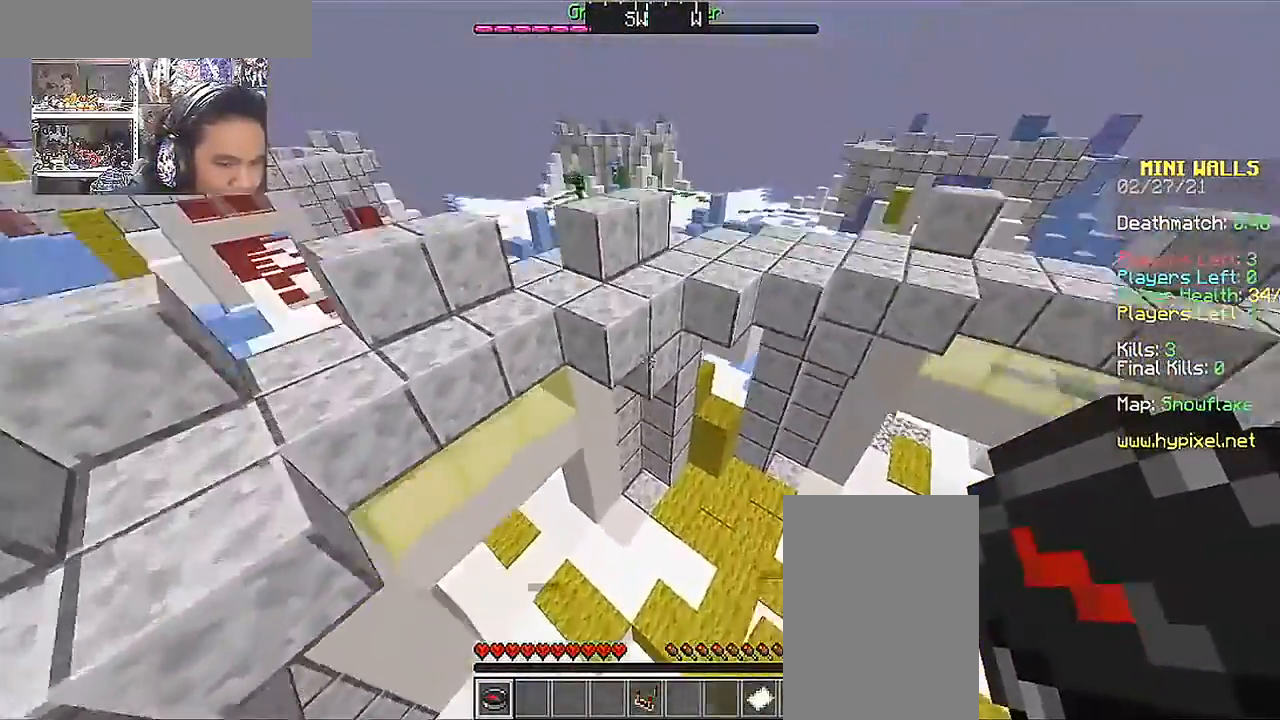
{"keys": ["w"], "mouse": [], "events": [[500, "space", "up"]]}
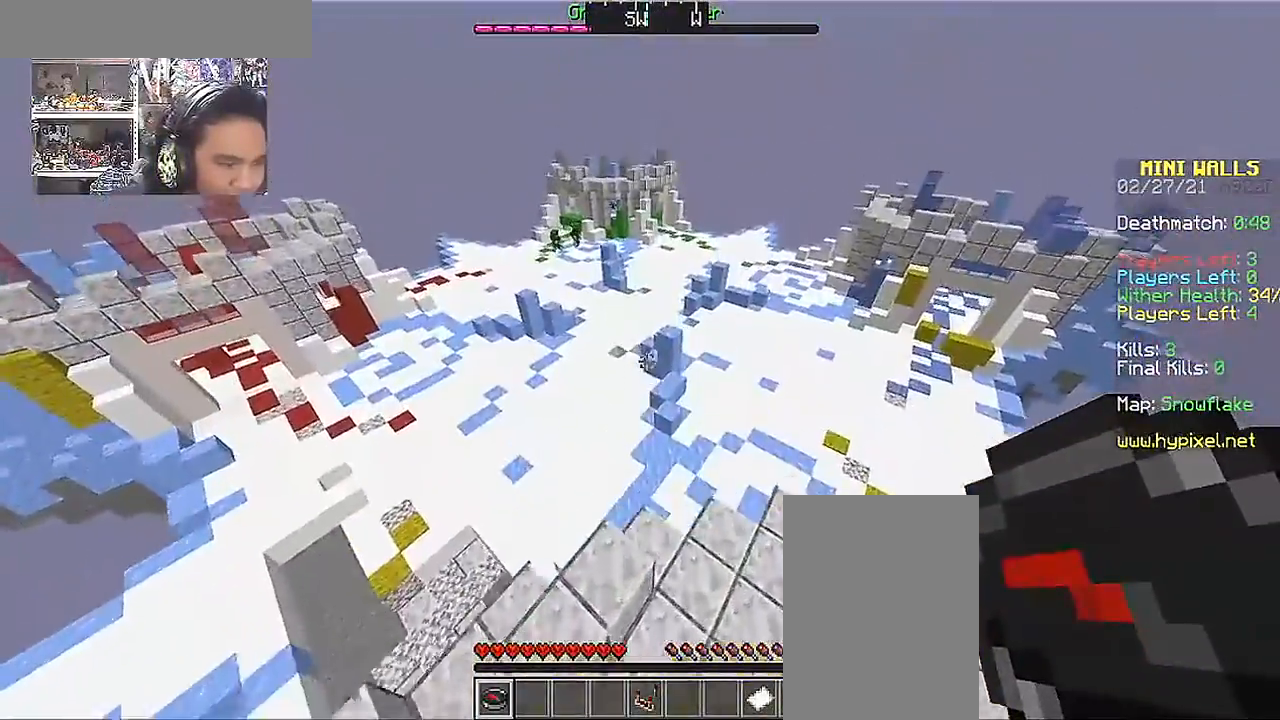
{"keys": ["w"], "mouse": [], "events": []}
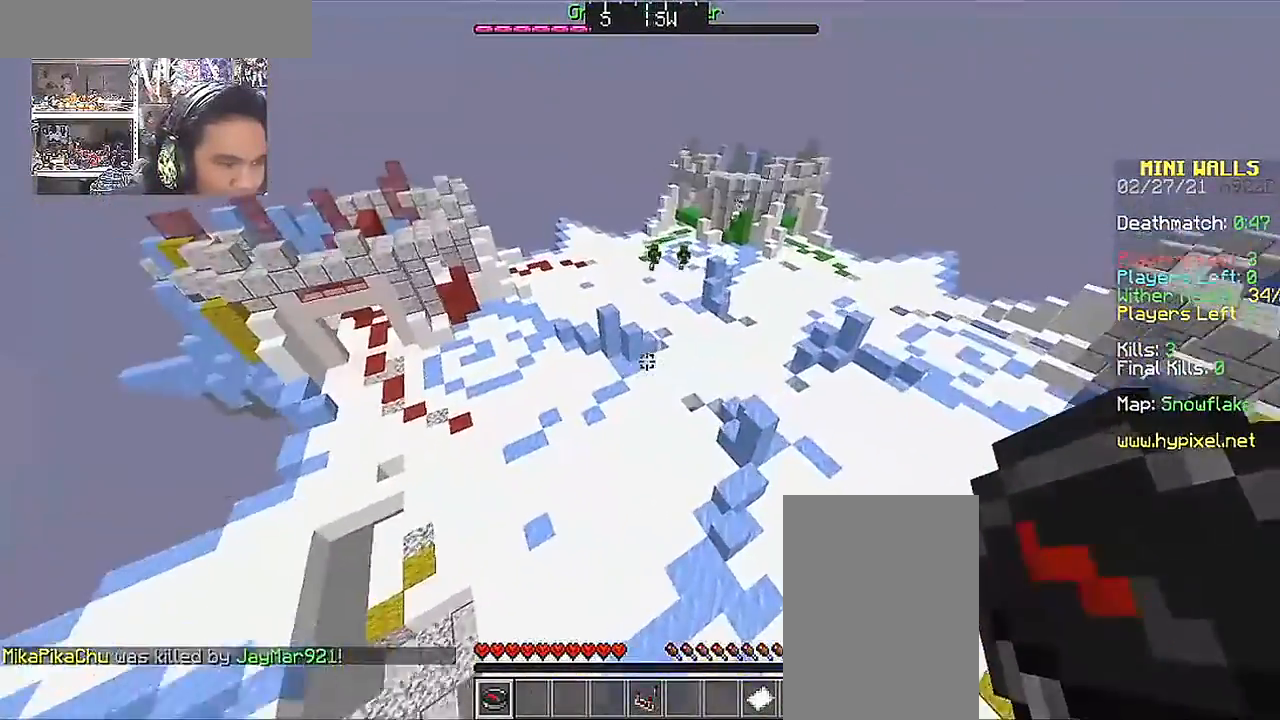
{"keys": ["w"], "mouse": [], "events": []}